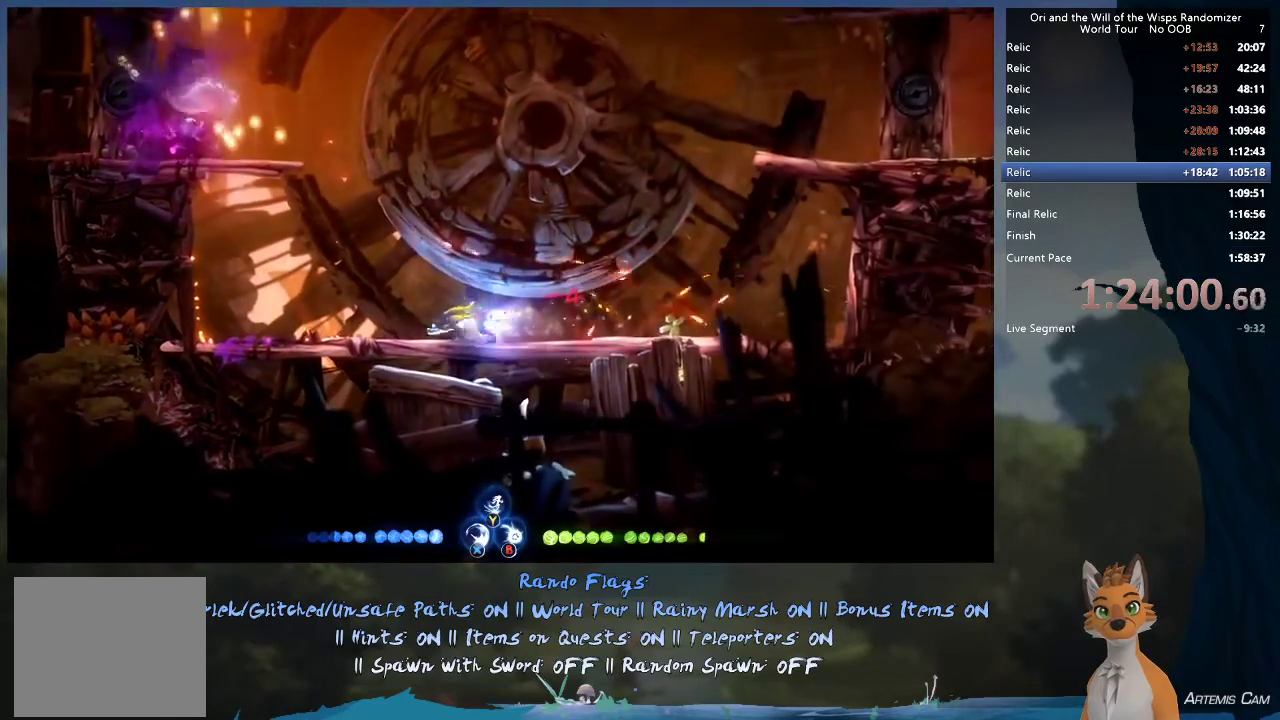
Gameplay with a controller (Xbox layout); each line is a JSON object with the inputs held at the frame after it (dt_ms = milliseconds from this image to that frame). "events" lists button and stick changes between this image and that frame as [ms after this image, input, new state], when the widget could be followed in between. This overlay highlights the sticks when they move; stick clicks (L3 R3) are not distinguishable. Not read: L3 R3.
{"dt_ms": 700, "buttons": [], "left_stick": "center", "right_stick": "center", "events": [[83, "X", "down"], [200, "X", "up"], [700, "left_stick", "center"]]}
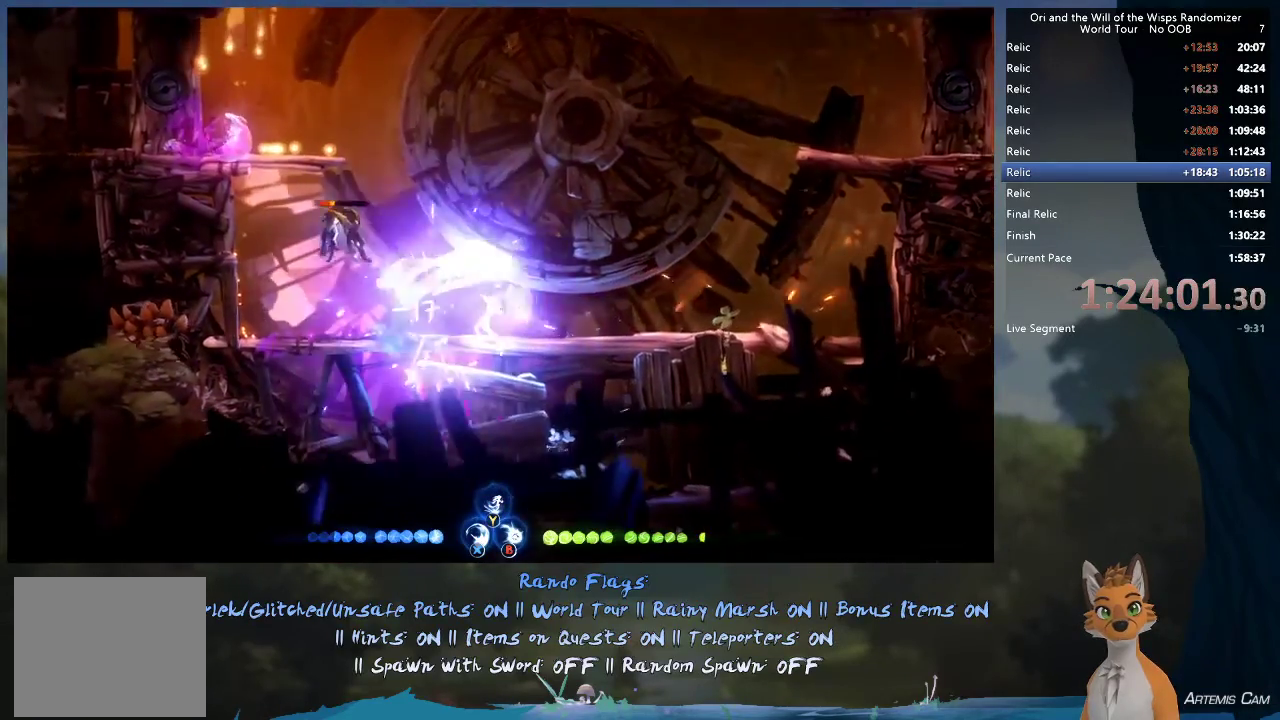
{"dt_ms": 500, "buttons": [], "left_stick": "left", "right_stick": "center", "events": [[133, "left_stick", "left"], [217, "left_stick", "up-left"], [300, "A", "down"], [333, "left_stick", "left"], [467, "A", "up"]]}
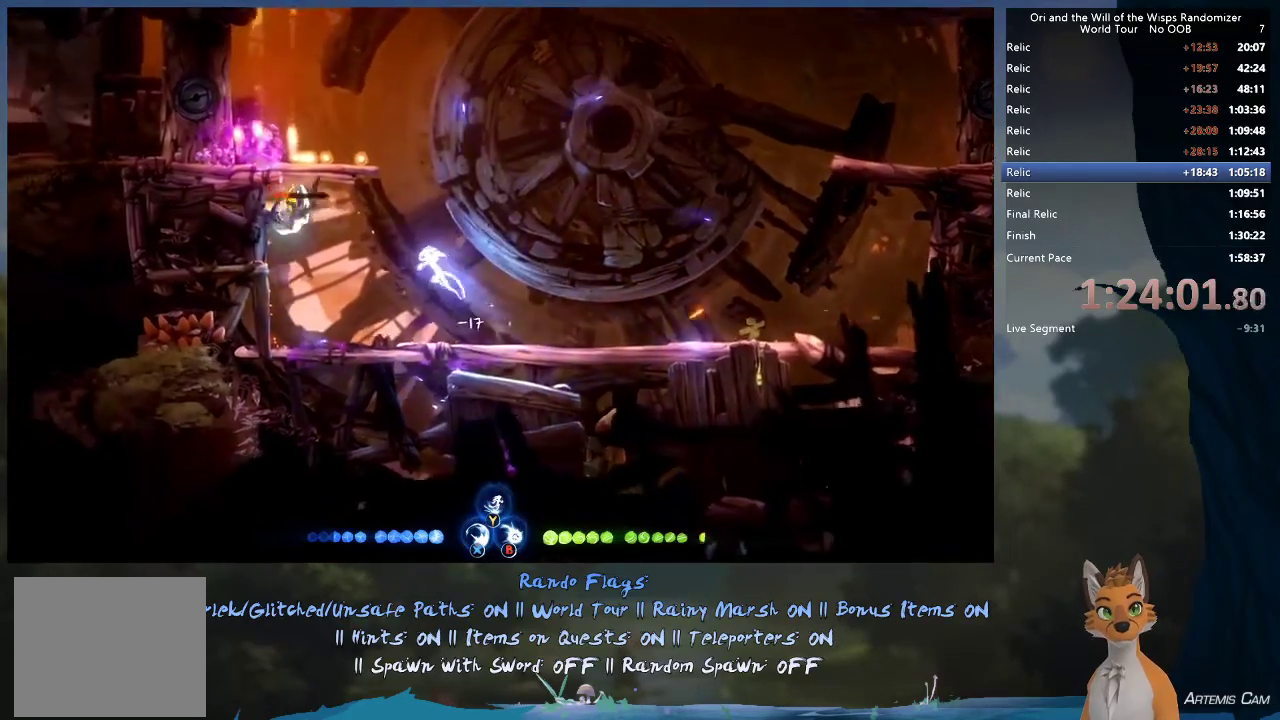
{"dt_ms": 500, "buttons": [], "left_stick": "up-left", "right_stick": "center", "events": [[83, "X", "down"], [183, "X", "up"], [500, "left_stick", "up-left"]]}
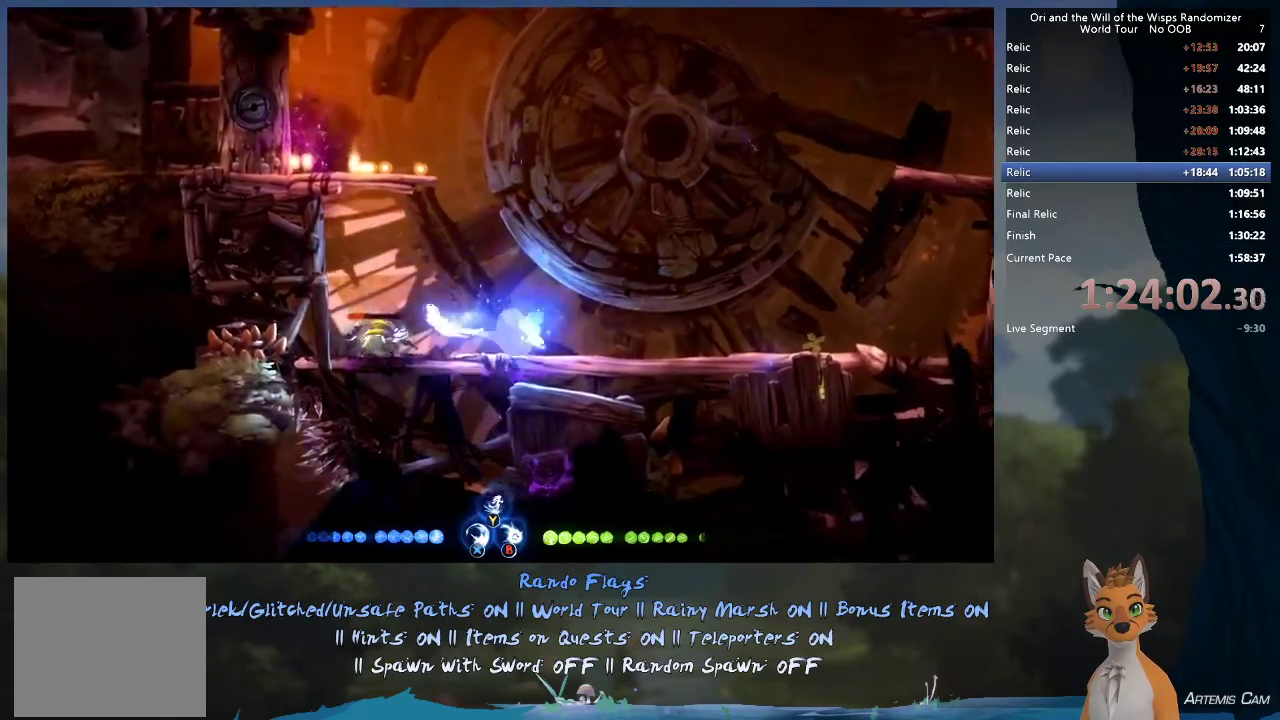
{"dt_ms": 400, "buttons": [], "left_stick": "up-left", "right_stick": "center", "events": []}
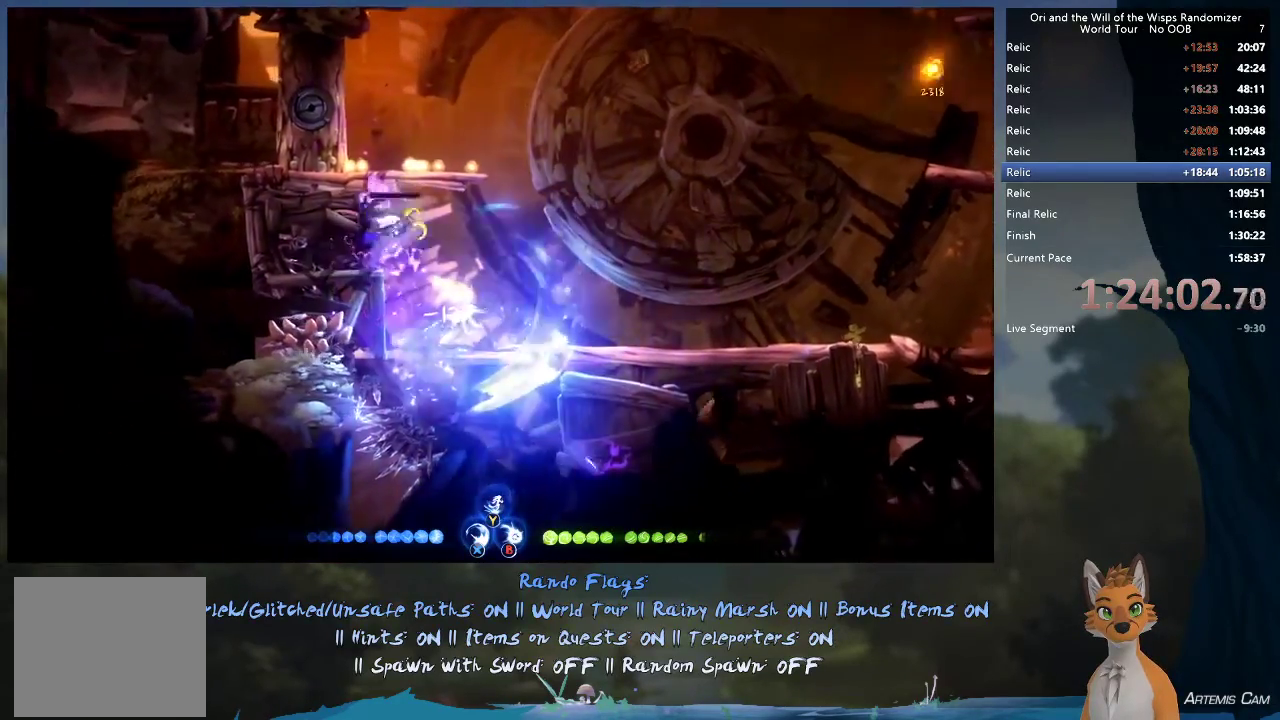
{"dt_ms": 400, "buttons": ["A"], "left_stick": "left", "right_stick": "center", "events": [[83, "left_stick", "center"], [167, "A", "down"], [167, "left_stick", "up-left"], [333, "left_stick", "left"]]}
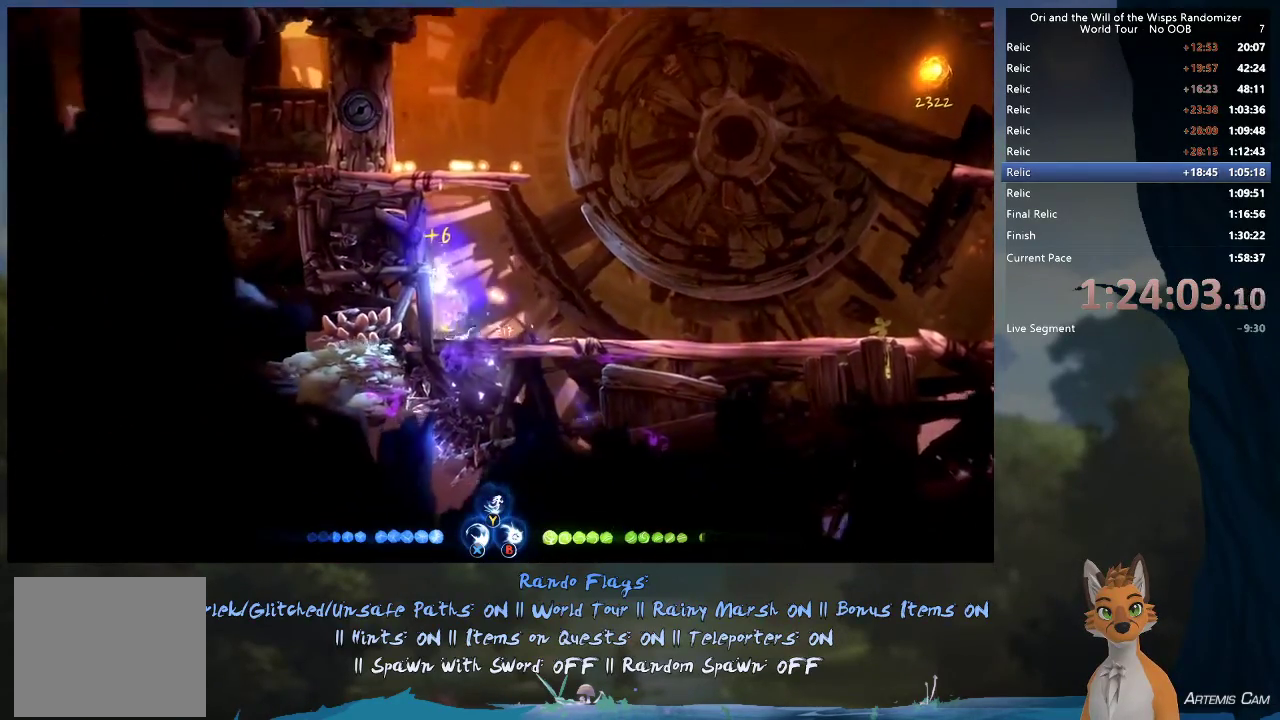
{"dt_ms": 700, "buttons": [], "left_stick": "left", "right_stick": "center", "events": [[33, "A", "up"], [117, "A", "down"], [433, "A", "up"], [483, "A", "down"], [700, "A", "up"]]}
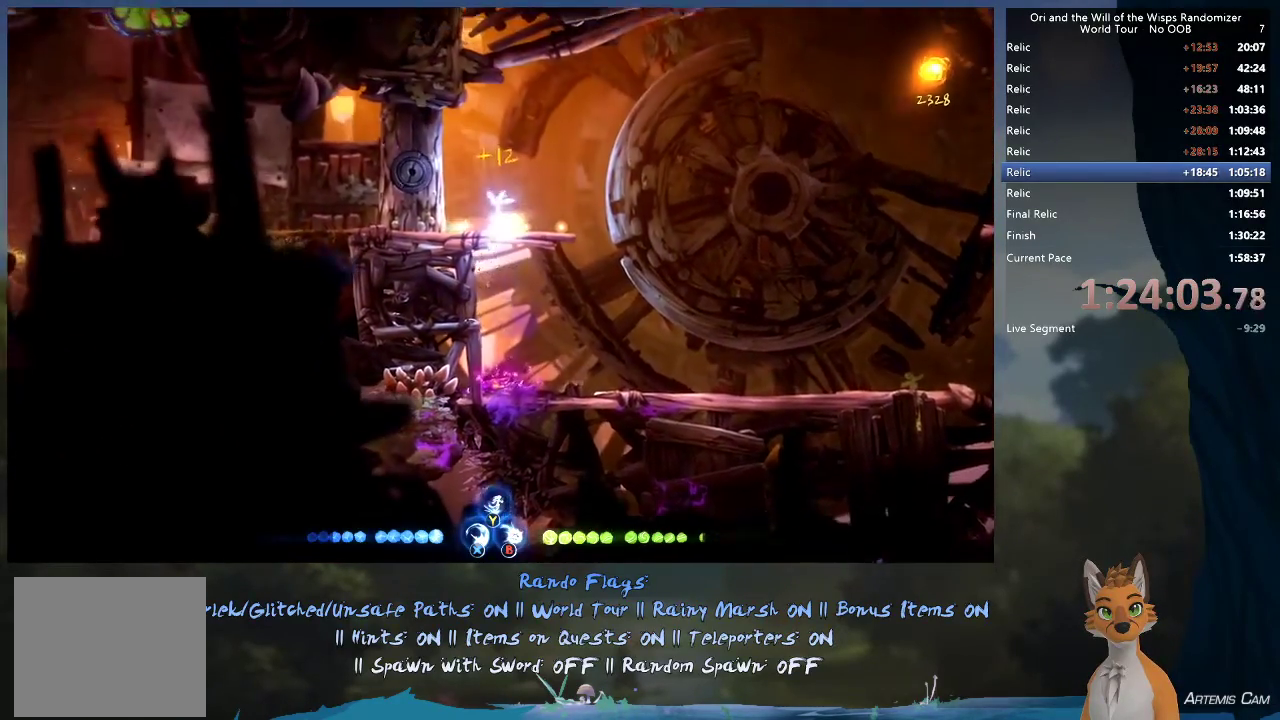
{"dt_ms": 300, "buttons": [], "left_stick": "right", "right_stick": "center", "events": [[133, "left_stick", "right"]]}
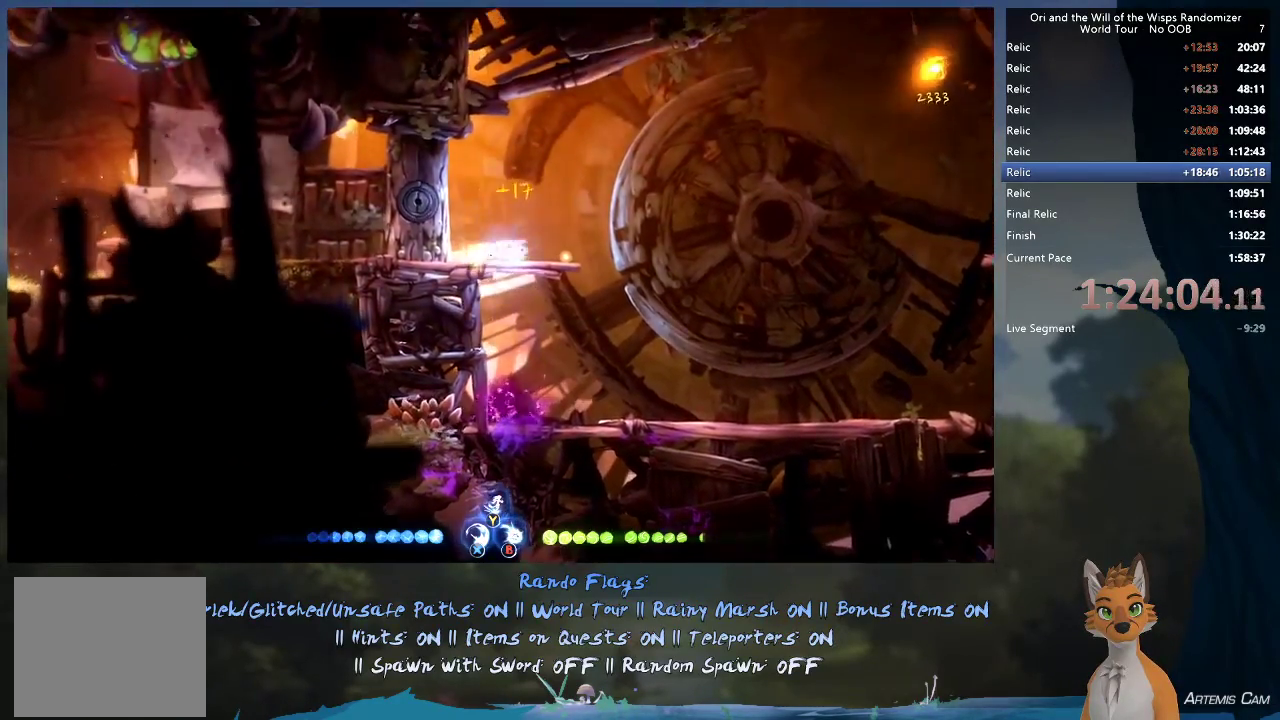
{"dt_ms": 900, "buttons": [], "left_stick": "left", "right_stick": "center", "events": [[183, "left_stick", "up-left"], [550, "A", "down"], [600, "left_stick", "left"], [667, "A", "up"]]}
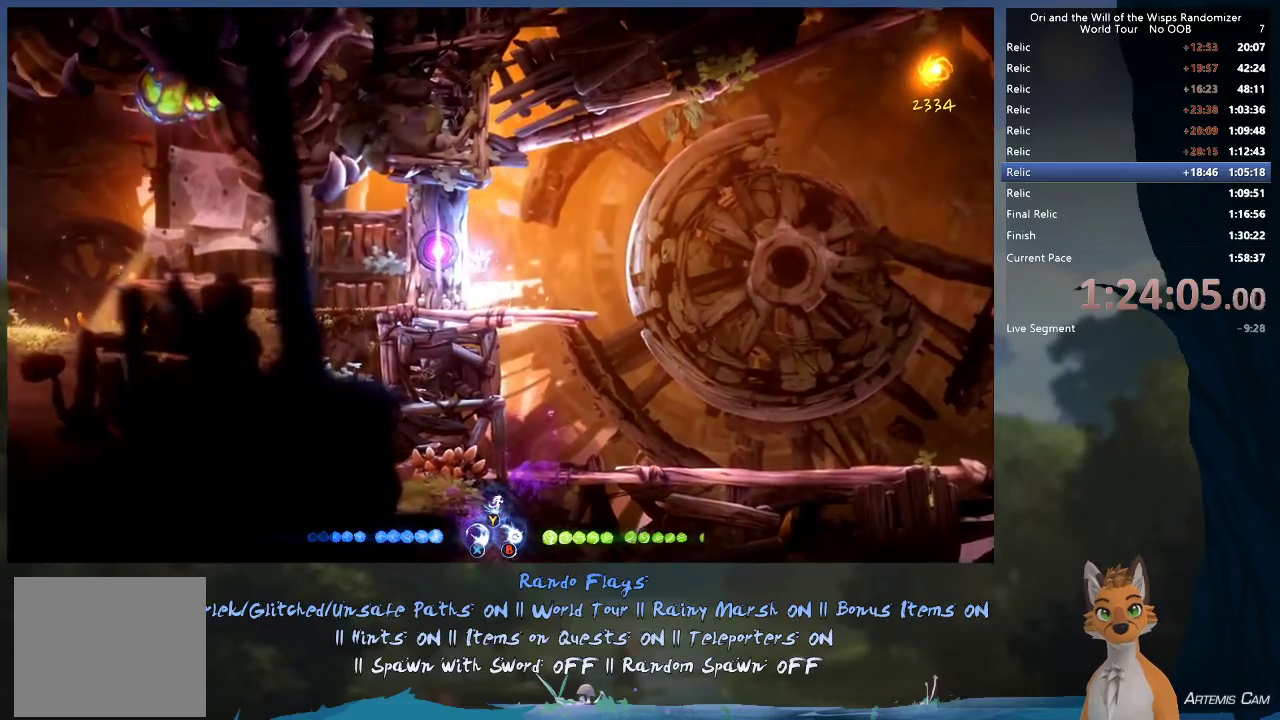
{"dt_ms": 500, "buttons": [], "left_stick": "left", "right_stick": "center", "events": [[183, "A", "down"], [183, "left_stick", "up-left"], [300, "A", "up"], [433, "left_stick", "left"]]}
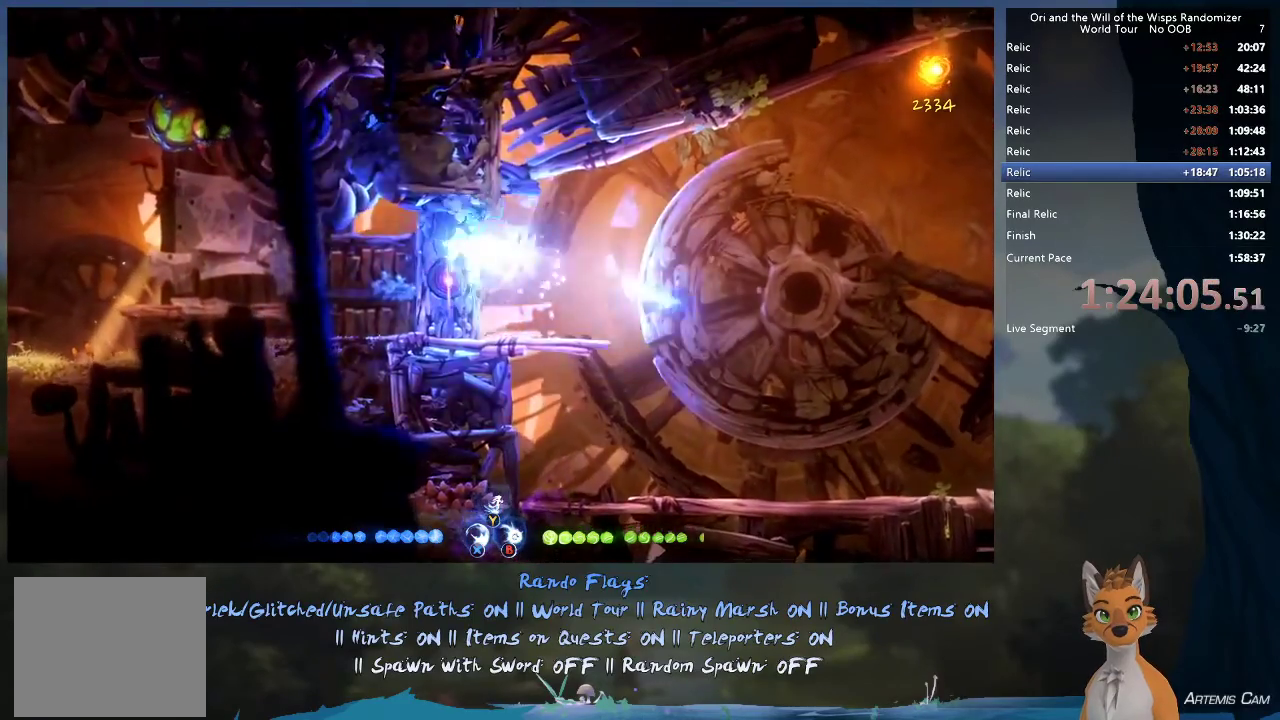
{"dt_ms": 300, "buttons": [], "left_stick": "left", "right_stick": "center", "events": [[200, "Y", "down"], [267, "Y", "up"]]}
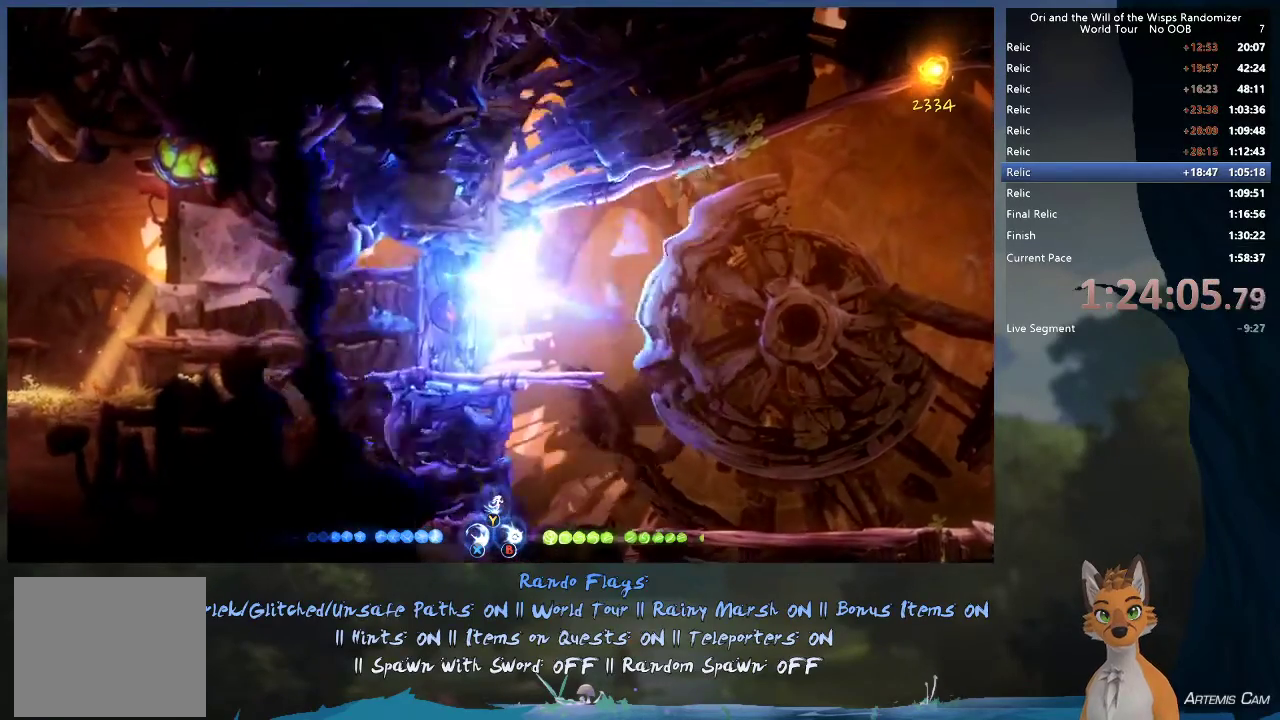
{"dt_ms": 500, "buttons": ["Y"], "left_stick": "left", "right_stick": "center", "events": [[50, "Y", "down"], [117, "Y", "up"], [183, "Y", "down"], [250, "Y", "up"], [317, "Y", "down"], [367, "Y", "up"], [433, "Y", "down"]]}
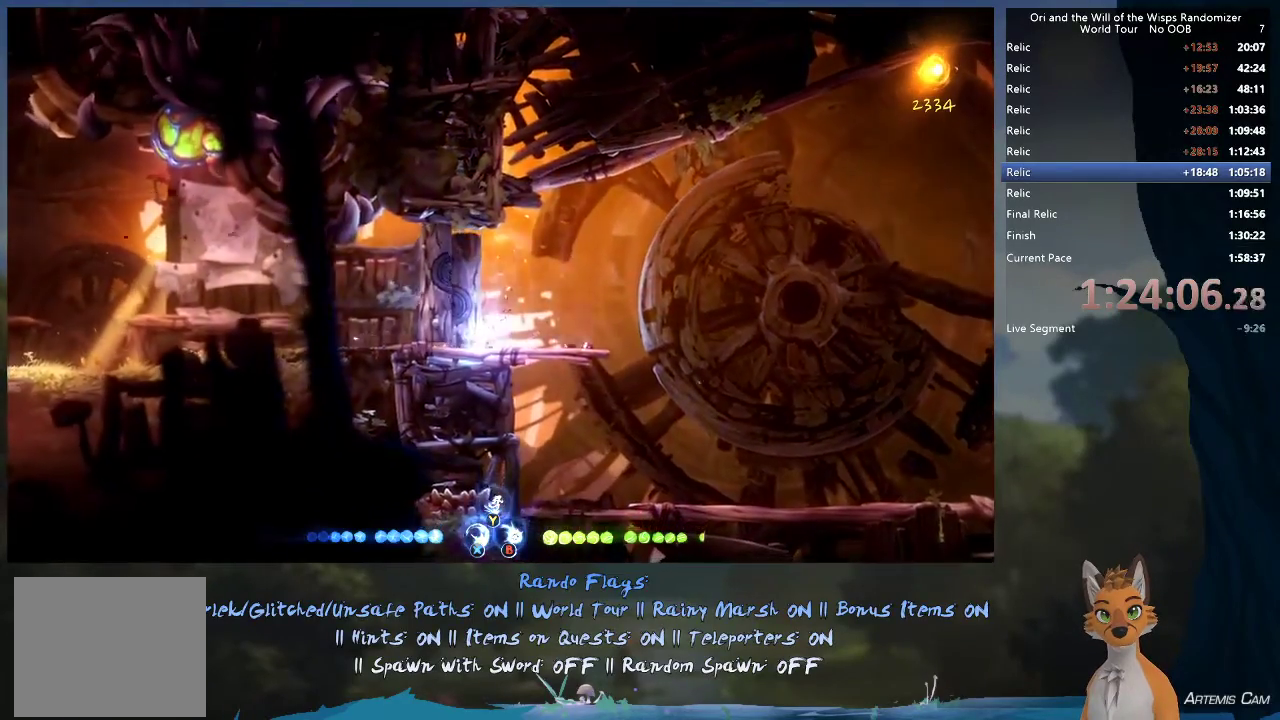
{"dt_ms": 300, "buttons": [], "left_stick": "left", "right_stick": "center", "events": [[17, "Y", "up"], [83, "Y", "down"], [133, "Y", "up"], [200, "Y", "down"], [283, "Y", "up"]]}
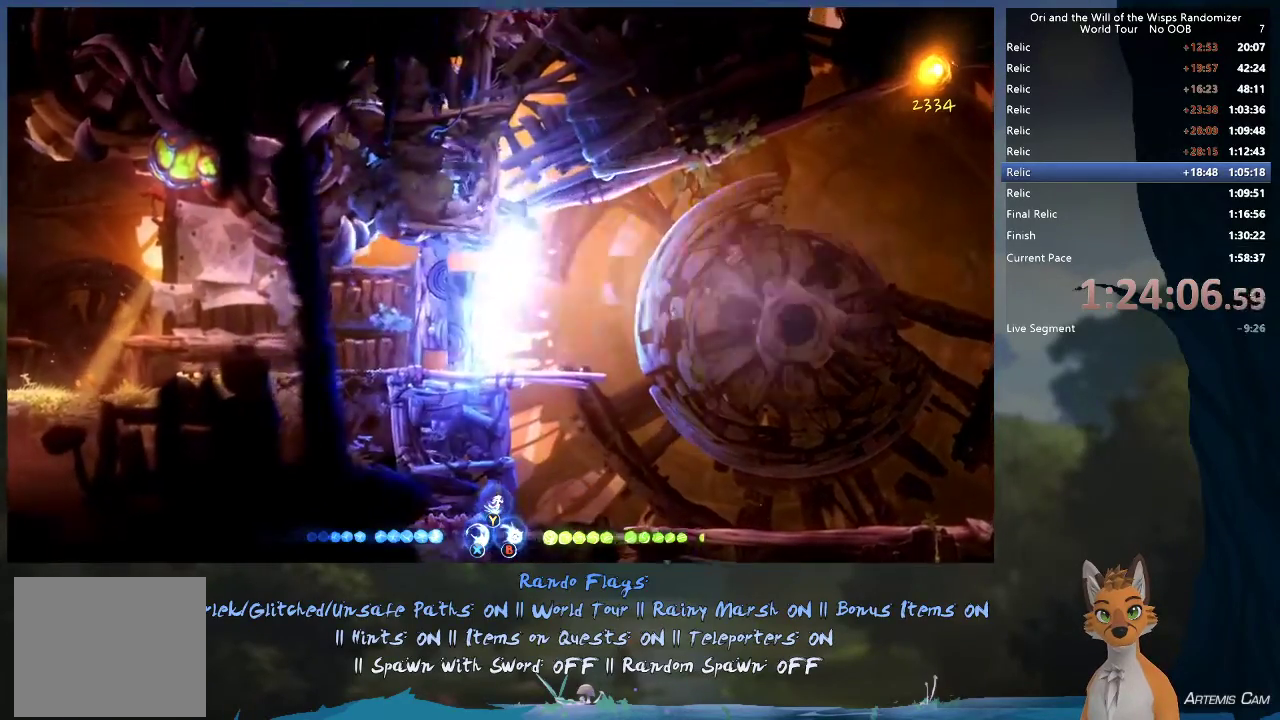
{"dt_ms": 600, "buttons": [], "left_stick": "left", "right_stick": "center", "events": [[33, "Y", "down"], [283, "Y", "up"], [350, "Y", "down"], [417, "Y", "up"], [467, "Y", "down"], [550, "Y", "up"]]}
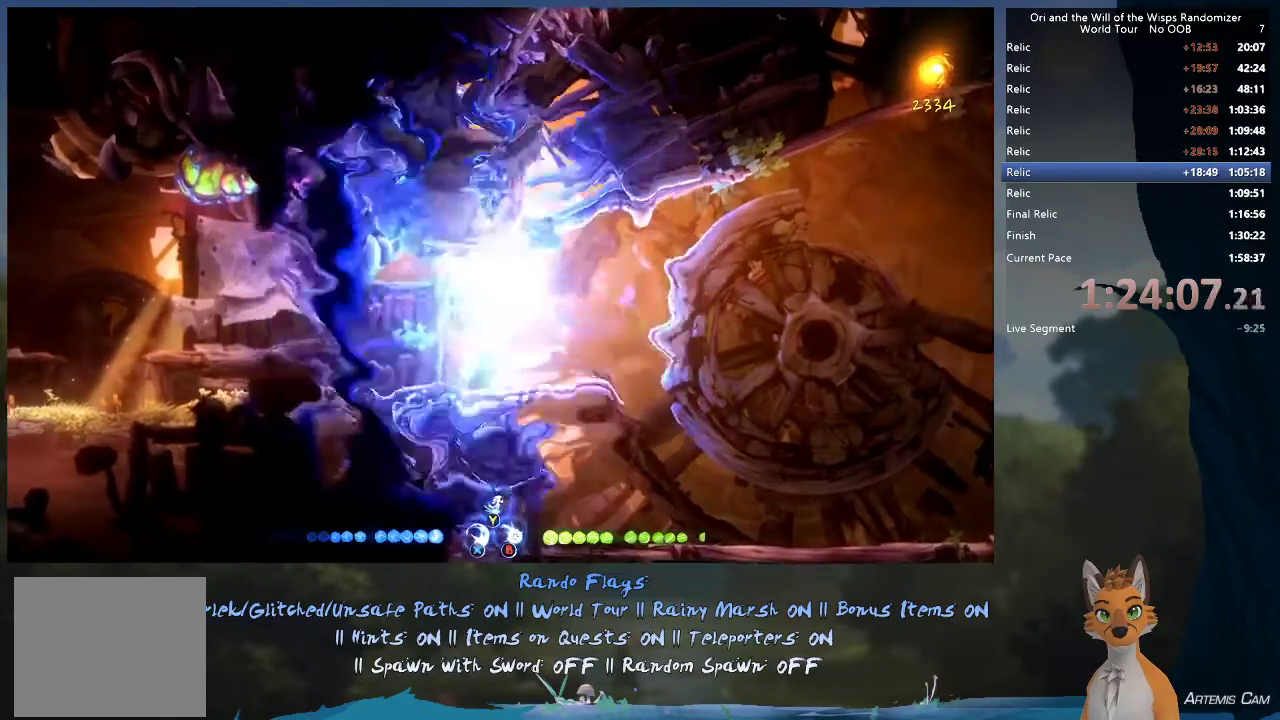
{"dt_ms": 500, "buttons": ["Y"], "left_stick": "left", "right_stick": "center", "events": [[17, "Y", "down"], [100, "Y", "up"], [167, "Y", "down"], [233, "Y", "up"], [283, "Y", "down"], [383, "Y", "up"], [450, "Y", "down"]]}
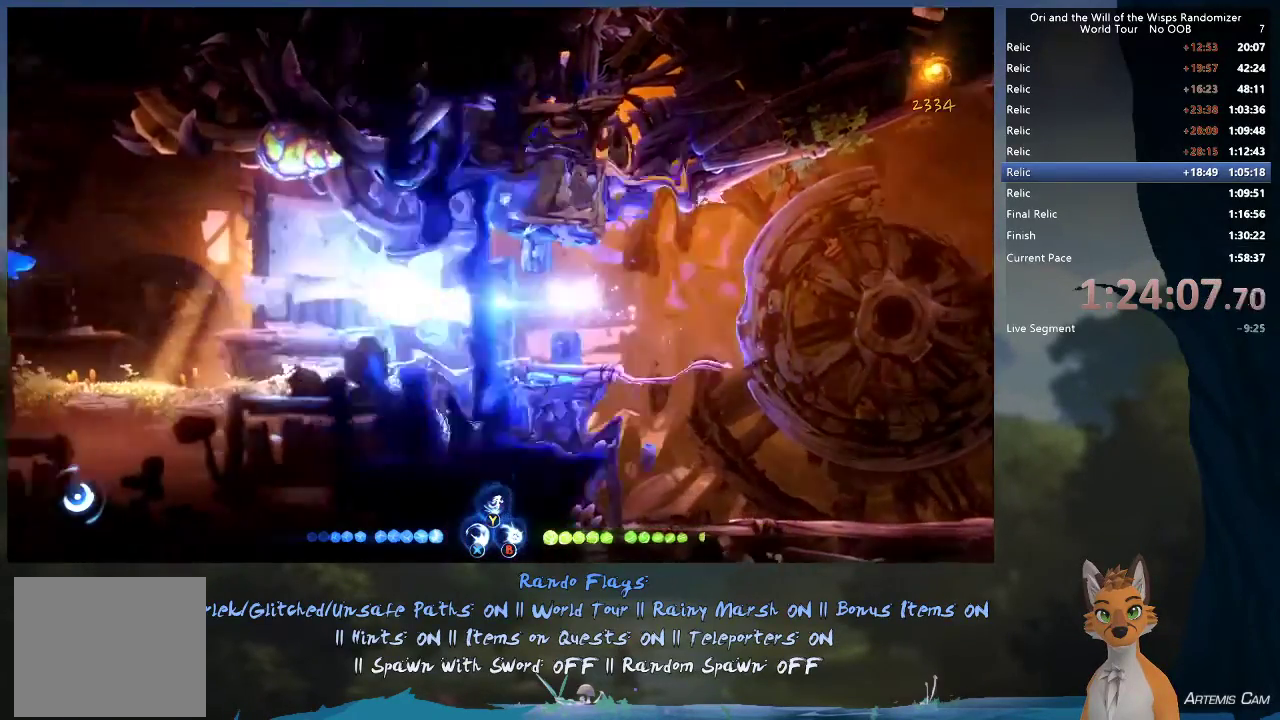
{"dt_ms": 800, "buttons": [], "left_stick": "up-left", "right_stick": "center", "events": [[17, "Y", "up"], [83, "Y", "down"], [167, "Y", "up"], [483, "left_stick", "up-left"], [533, "A", "down"], [717, "A", "up"]]}
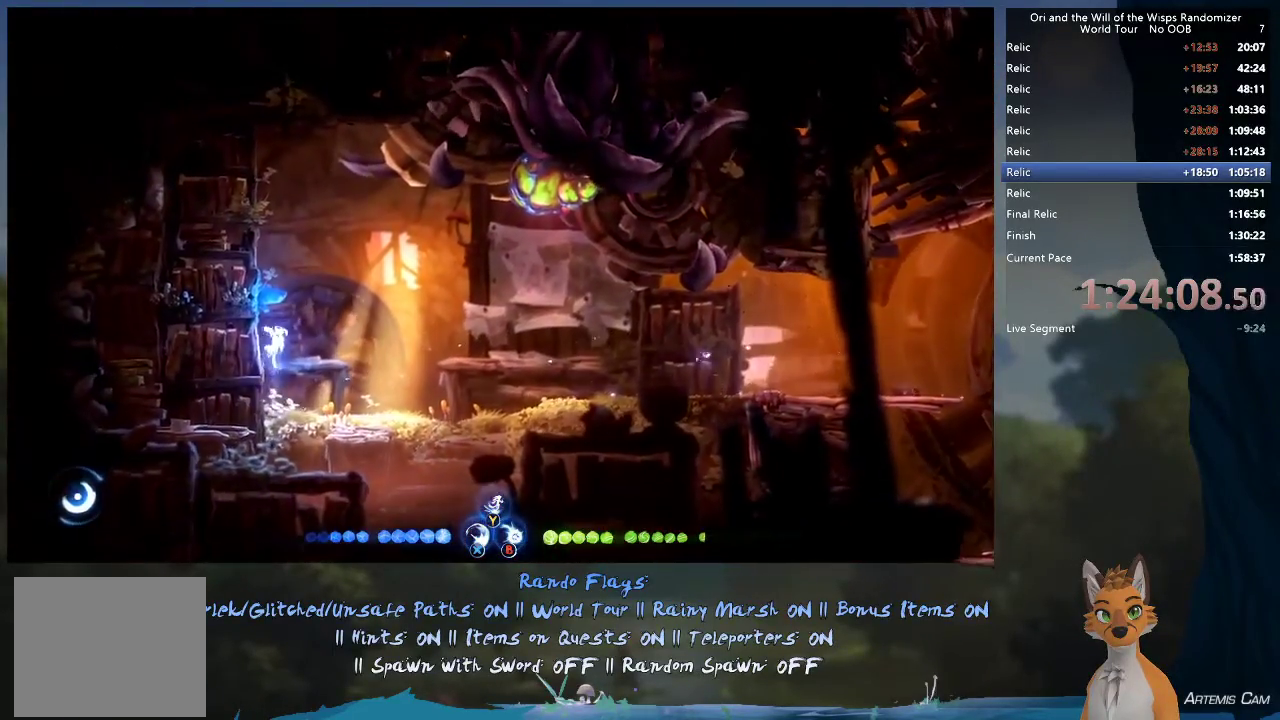
{"dt_ms": 300, "buttons": ["A"], "left_stick": "up-left", "right_stick": "center", "events": [[17, "A", "down"]]}
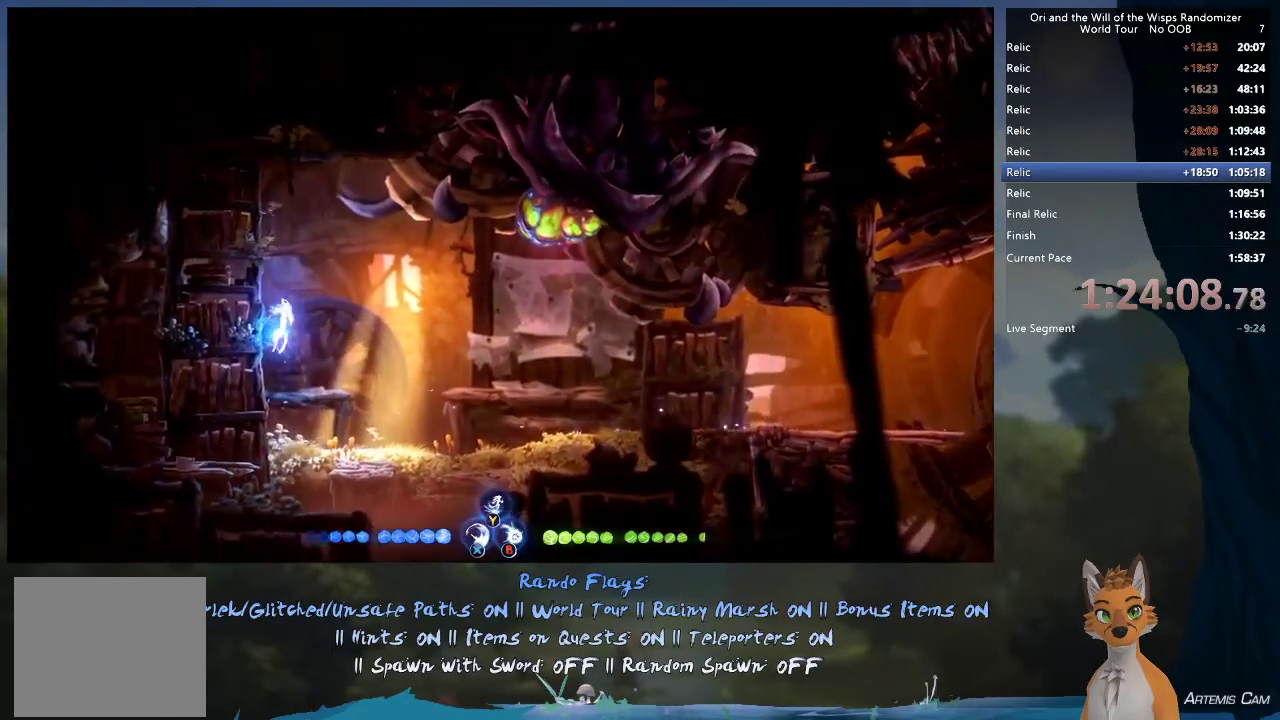
{"dt_ms": 400, "buttons": [], "left_stick": "right", "right_stick": "center", "events": [[17, "A", "up"], [100, "A", "down"], [167, "left_stick", "right"], [400, "A", "up"]]}
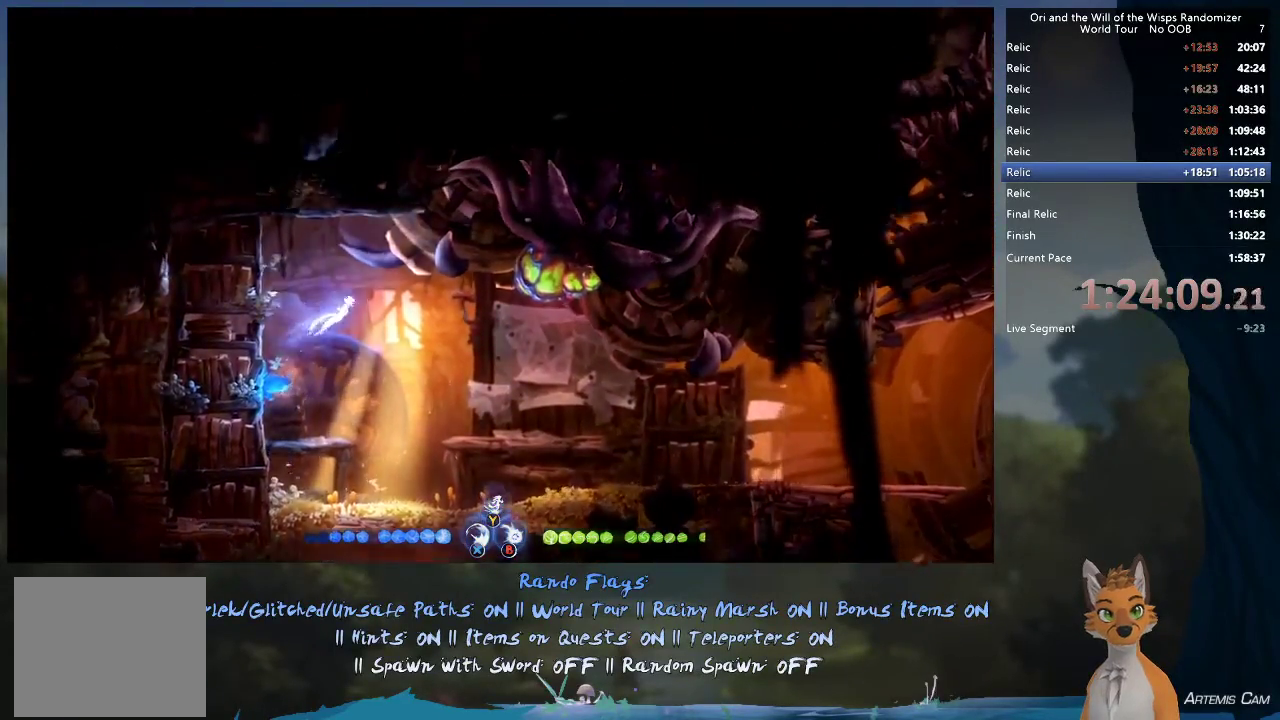
{"dt_ms": 600, "buttons": [], "left_stick": "right", "right_stick": "center", "events": [[183, "A", "down"], [283, "X", "down"], [317, "A", "up"], [367, "X", "up"]]}
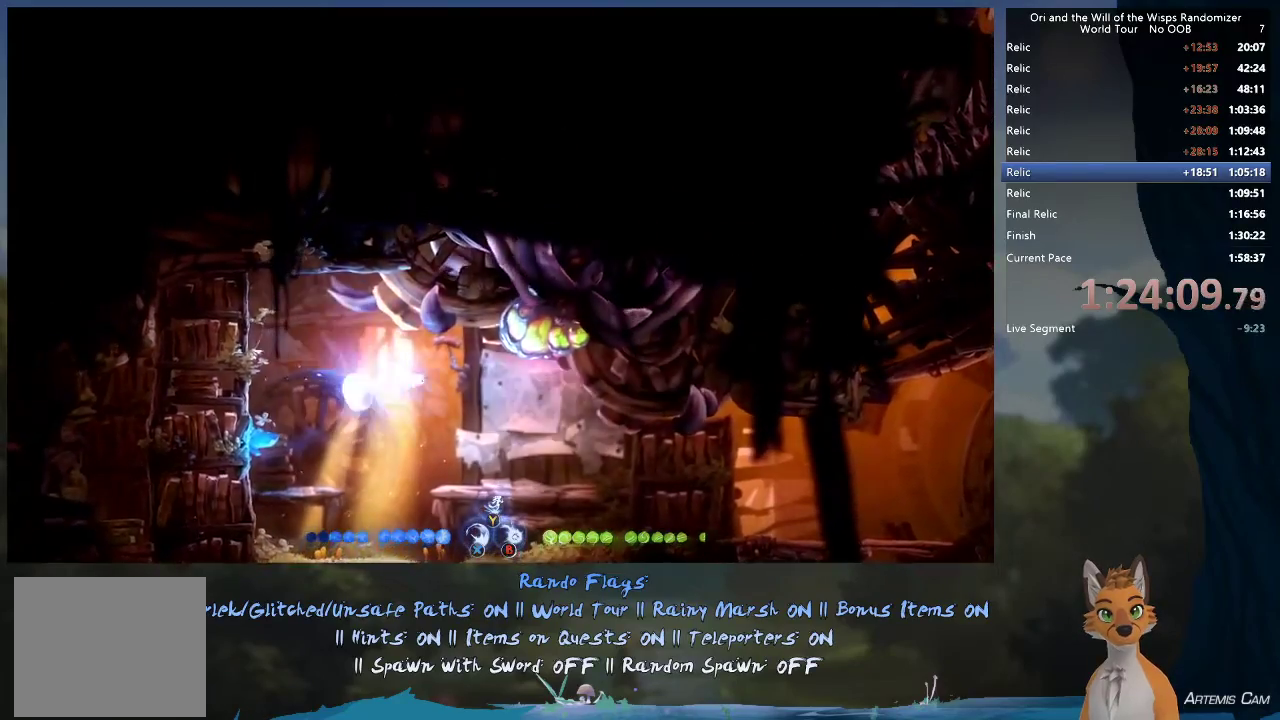
{"dt_ms": 500, "buttons": [], "left_stick": "center", "right_stick": "center", "events": [[450, "left_stick", "center"]]}